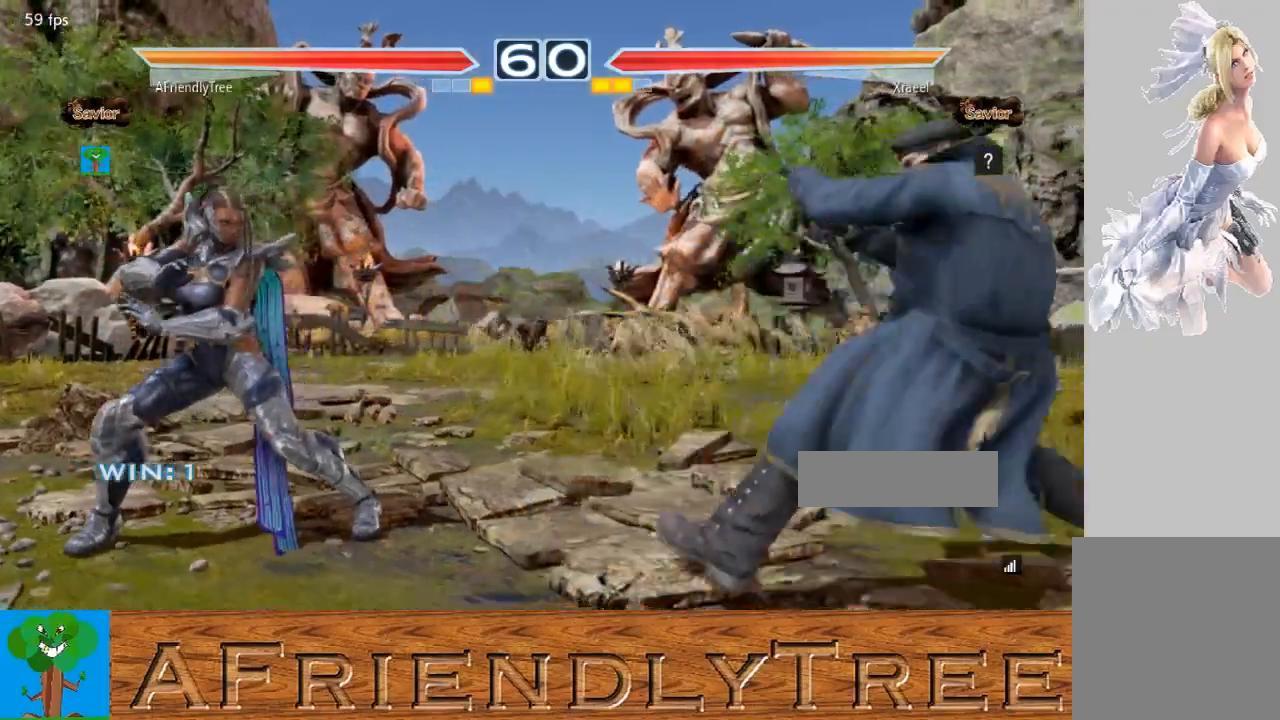
Gameplay with a controller (arcade stick); each line is a JSON object with the inputs held at the frame after it. "events" lists button and stick changes between this image and that frame as [ms after this image, input, new state], when the widget could be followed in between. Not read: L3 R3.
{"buttons": [], "left_stick": "center", "events": [[233, "left_stick", "left"], [333, "left_stick", "center"], [400, "left_stick", "right"], [467, "left_stick", "center"]]}
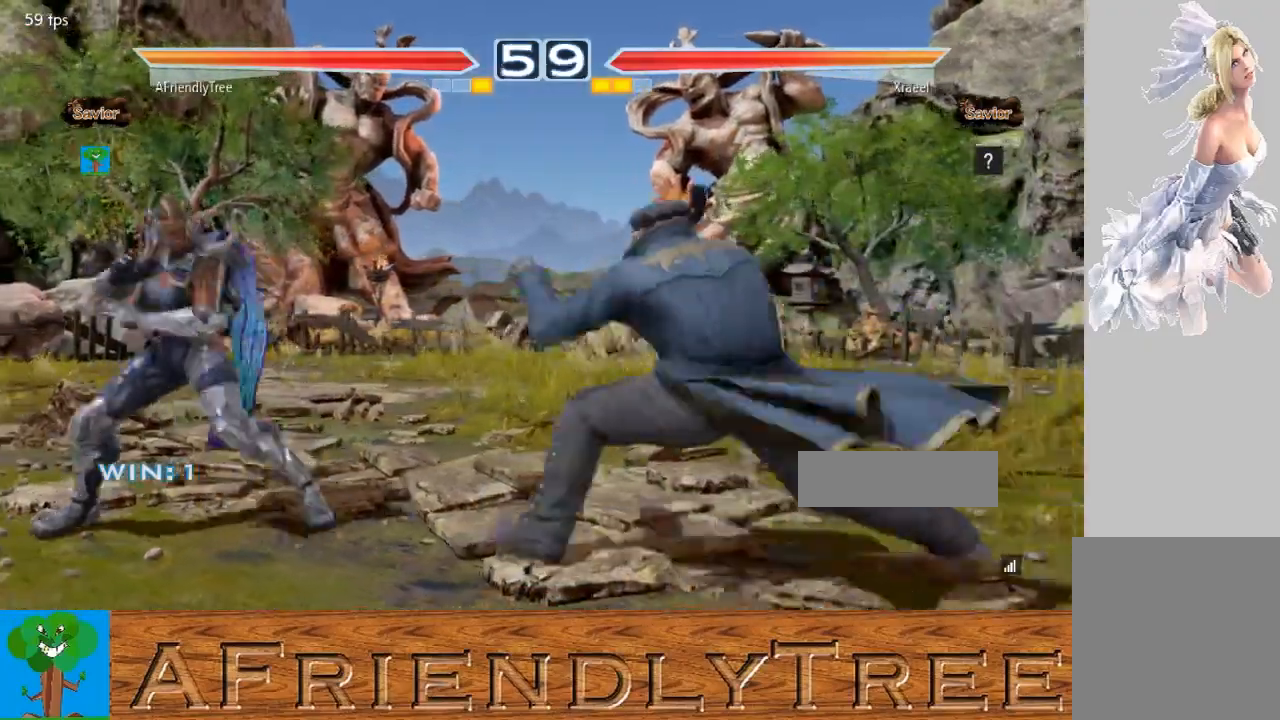
{"buttons": [], "left_stick": "down", "events": [[67, "left_stick", "right"], [200, "left_stick", "left"], [267, "left_stick", "center"], [367, "left_stick", "left"], [467, "left_stick", "down"]]}
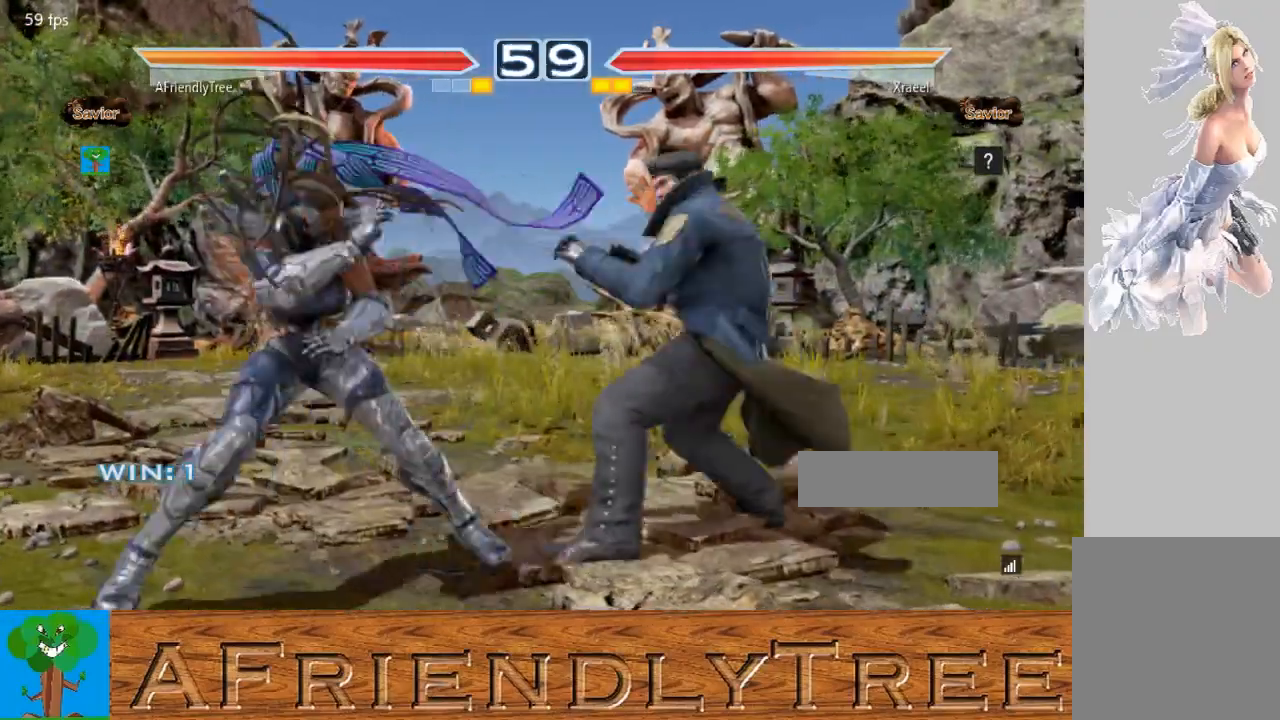
{"buttons": ["CIRCLE"], "left_stick": "center", "events": [[67, "left_stick", "center"], [200, "left_stick", "right"], [267, "left_stick", "center"], [333, "left_stick", "right"], [433, "CIRCLE", "down"], [433, "left_stick", "center"]]}
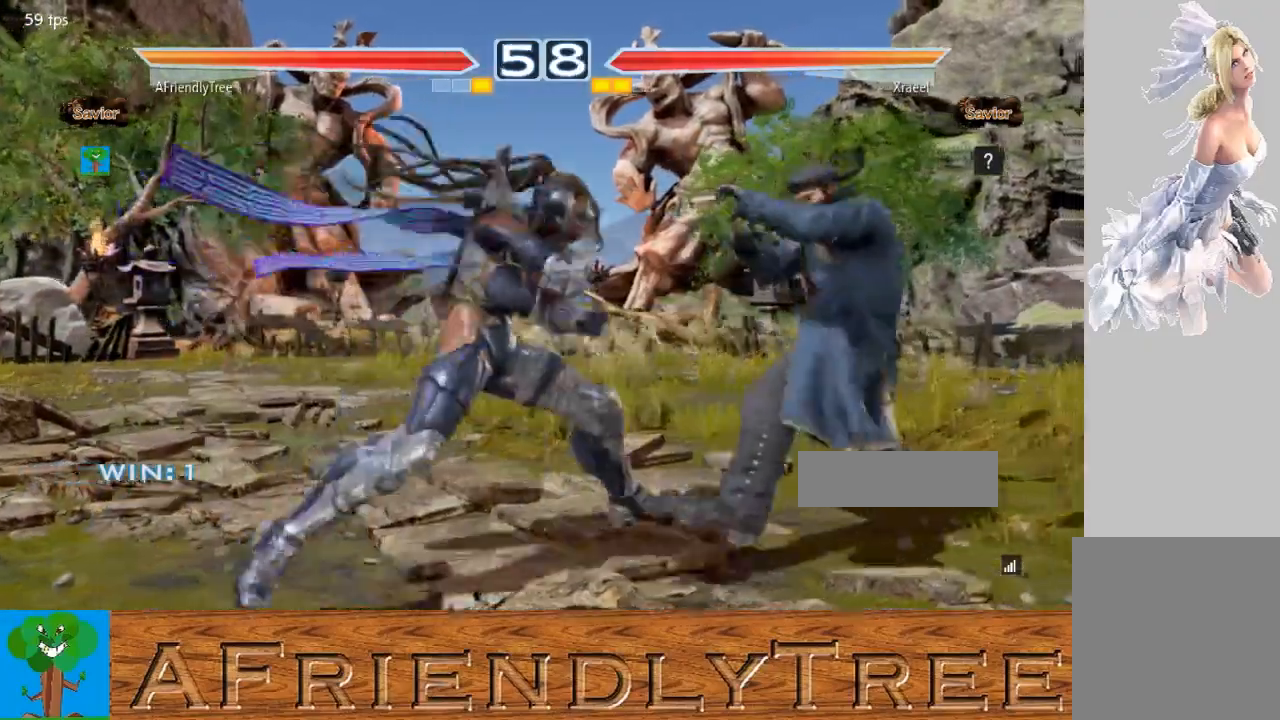
{"buttons": [], "left_stick": "center", "events": [[500, "CIRCLE", "up"]]}
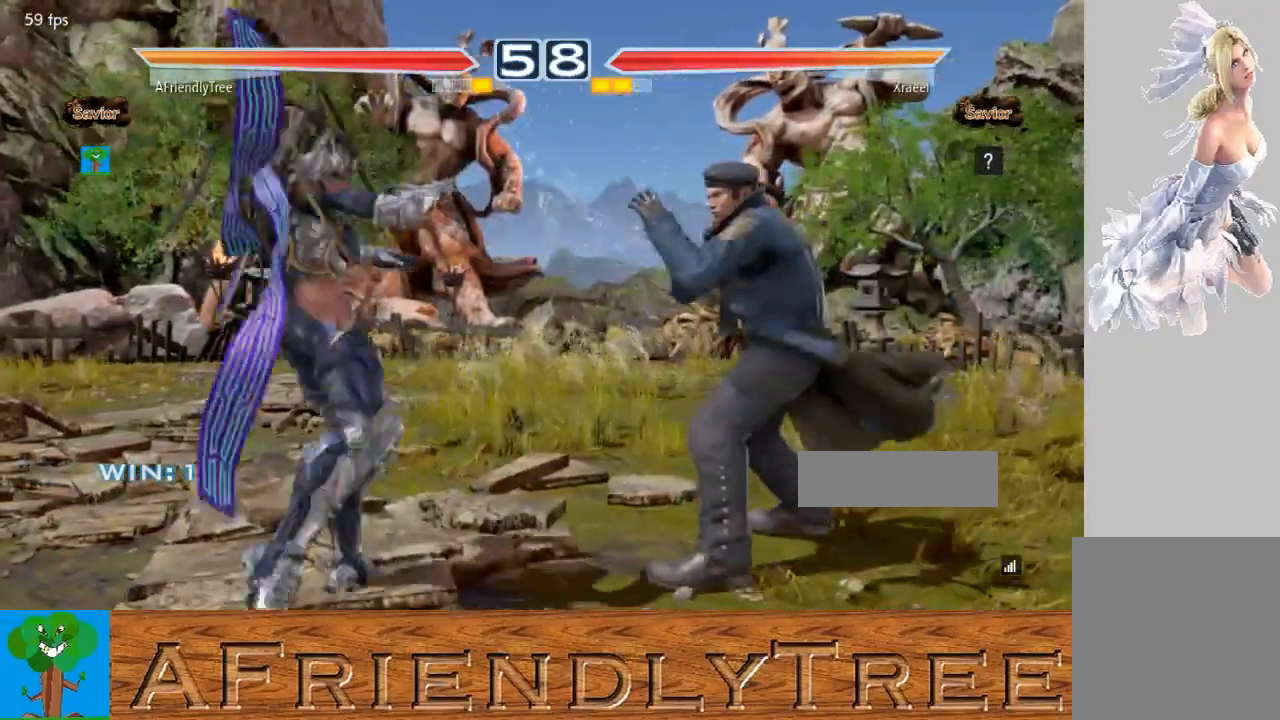
{"buttons": [], "left_stick": "left", "events": [[33, "left_stick", "left"], [100, "left_stick", "center"], [200, "left_stick", "left"], [367, "left_stick", "down"], [467, "left_stick", "left"]]}
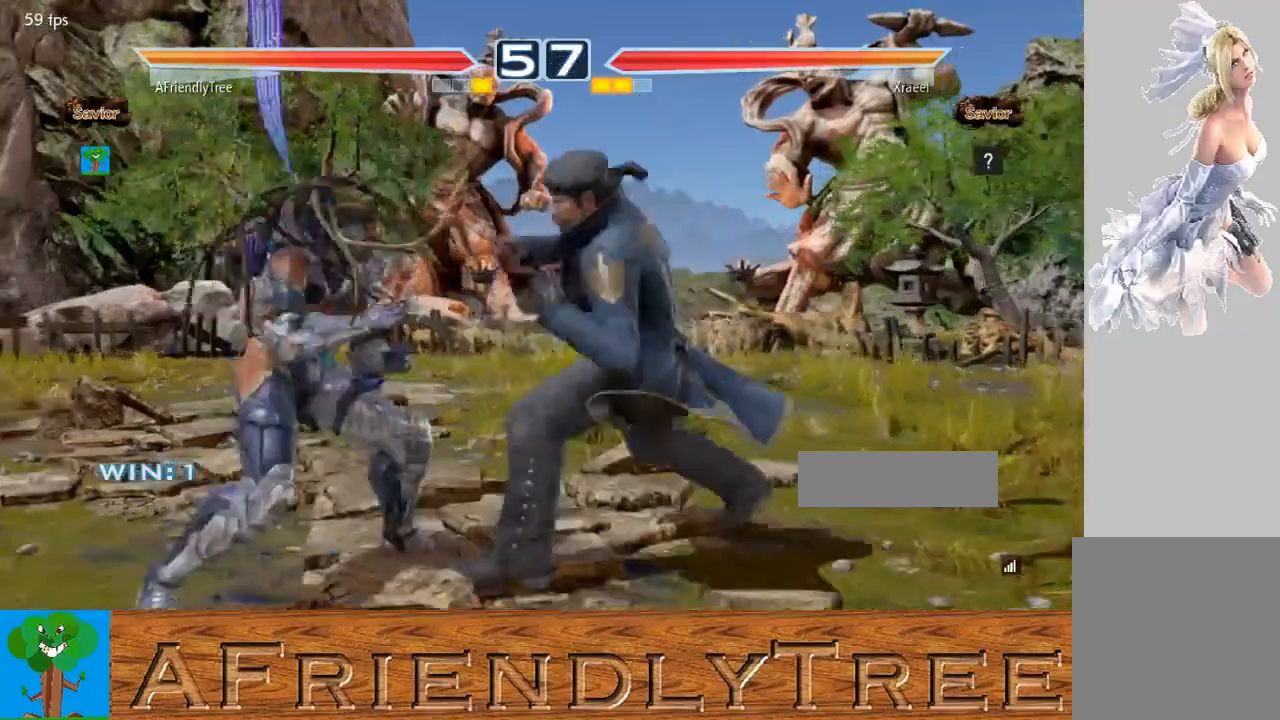
{"buttons": [], "left_stick": "center", "events": [[233, "CIRCLE", "down"], [233, "left_stick", "center"], [333, "CIRCLE", "up"]]}
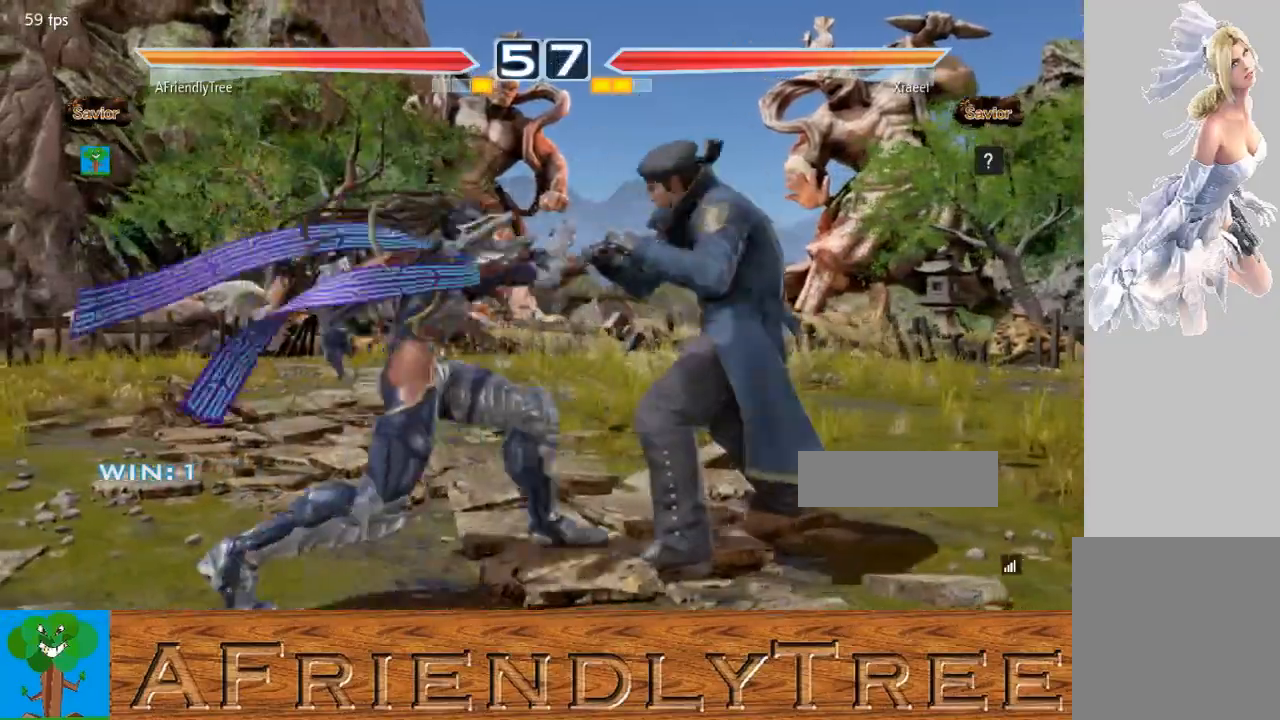
{"buttons": [], "left_stick": "center", "events": []}
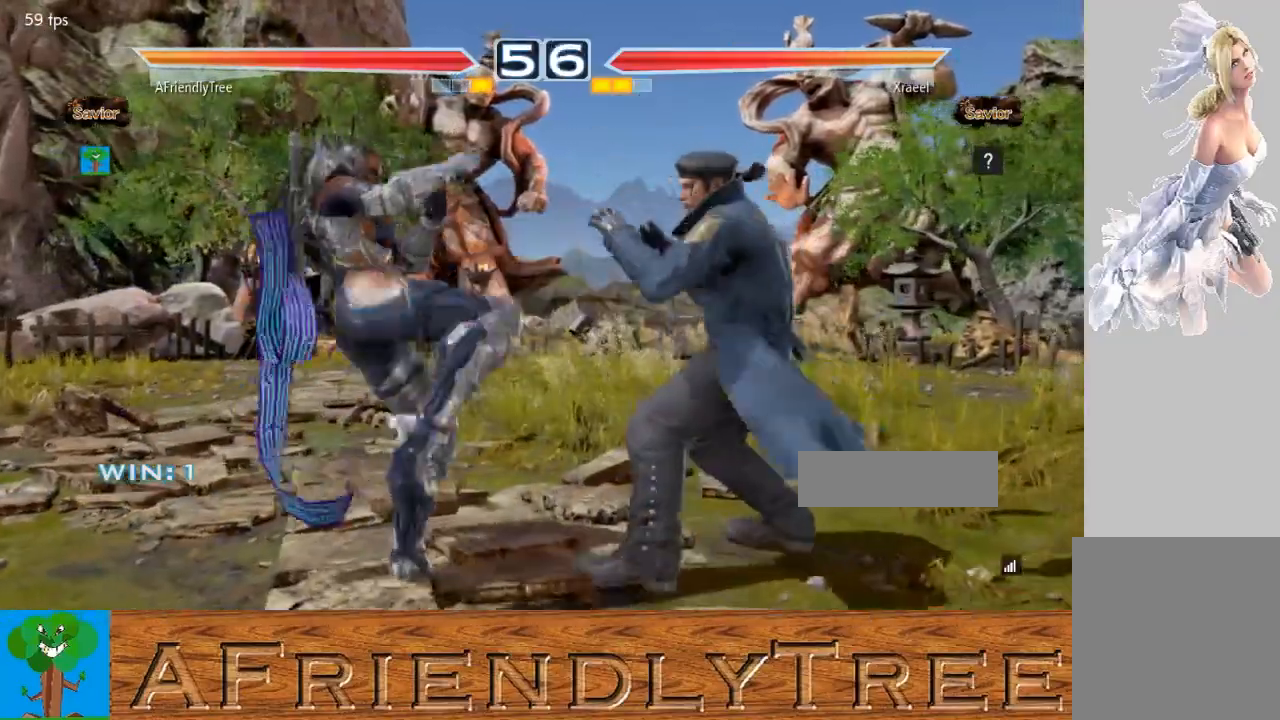
{"buttons": [], "left_stick": "left", "events": [[33, "left_stick", "left"], [100, "left_stick", "center"], [167, "left_stick", "left"], [367, "left_stick", "center"], [467, "left_stick", "left"]]}
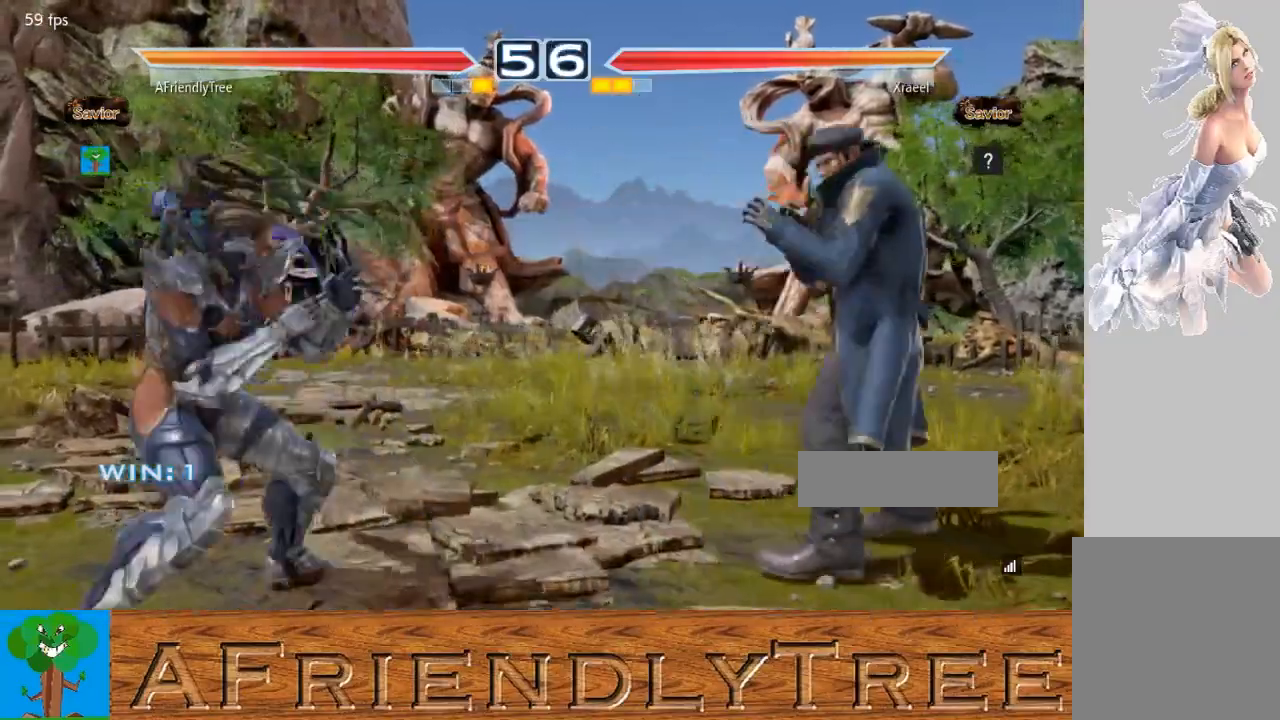
{"buttons": [], "left_stick": "center", "events": [[33, "left_stick", "center"], [133, "left_stick", "left"], [233, "left_stick", "down"], [300, "left_stick", "center"], [433, "left_stick", "right"], [500, "left_stick", "center"]]}
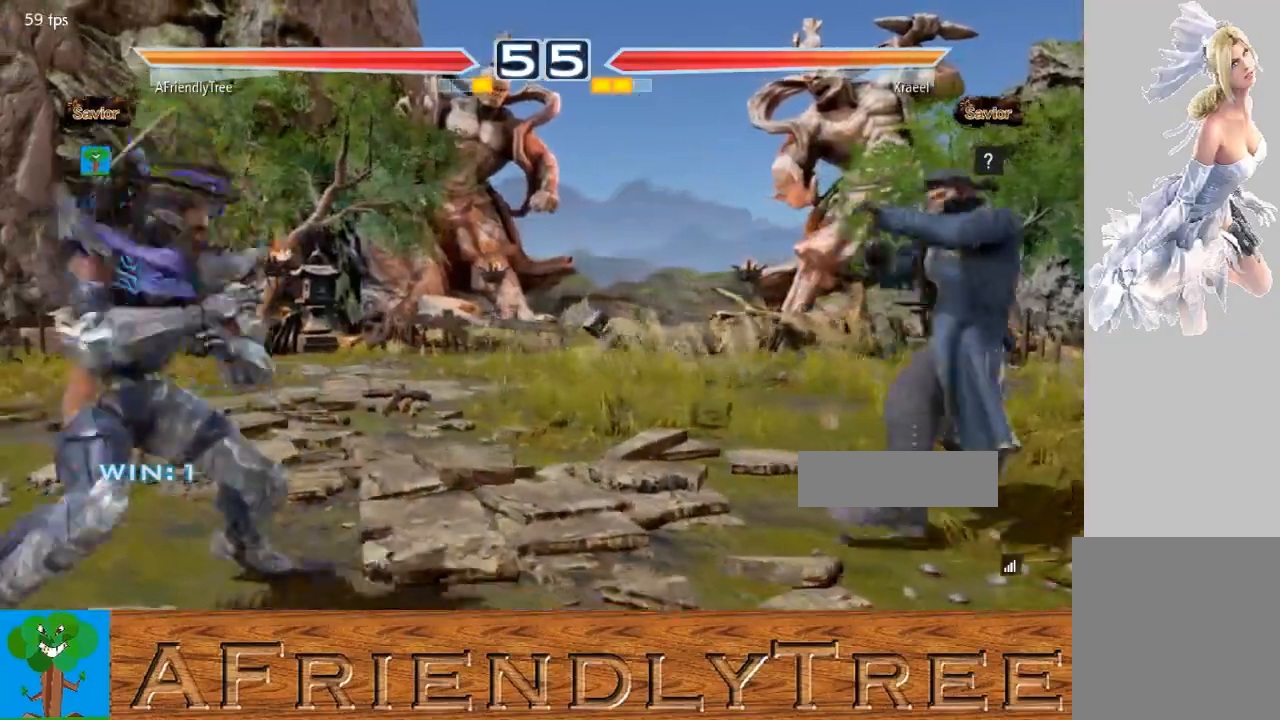
{"buttons": [], "left_stick": "center", "events": [[100, "left_stick", "right"], [467, "left_stick", "center"]]}
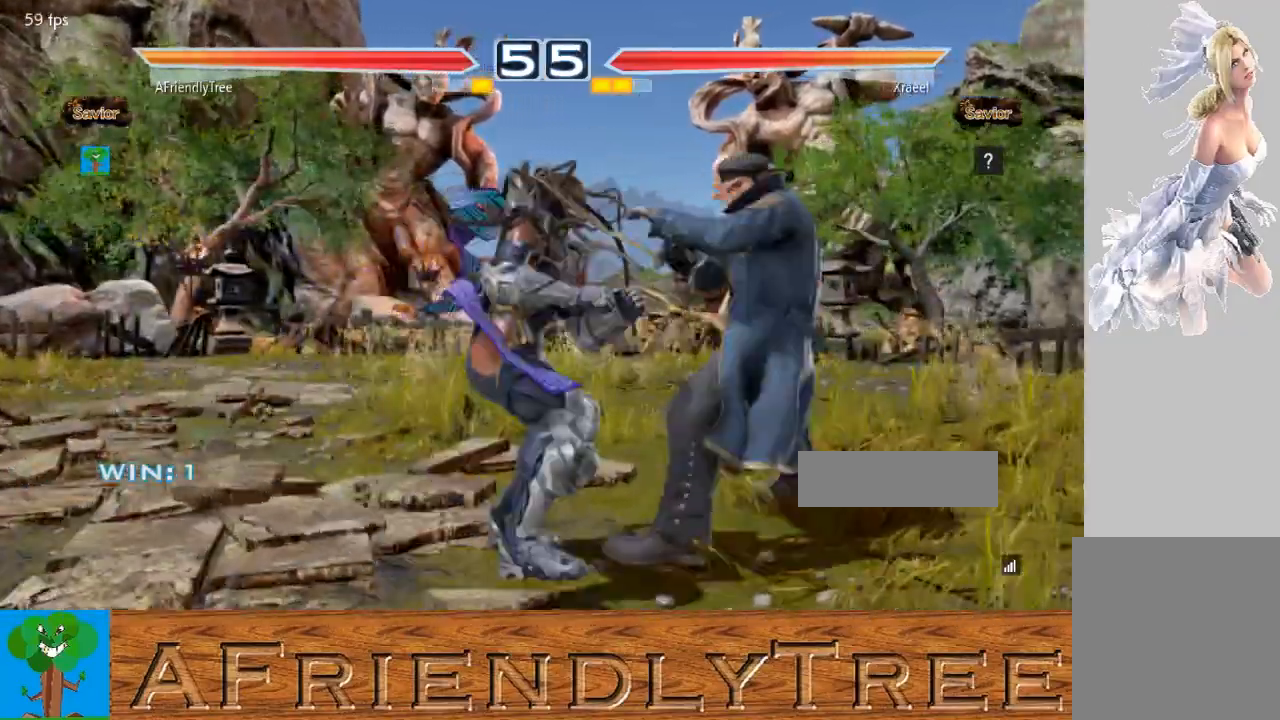
{"buttons": [], "left_stick": "center", "events": [[33, "left_stick", "left"], [167, "left_stick", "center"], [300, "CIRCLE", "down"], [500, "CIRCLE", "up"]]}
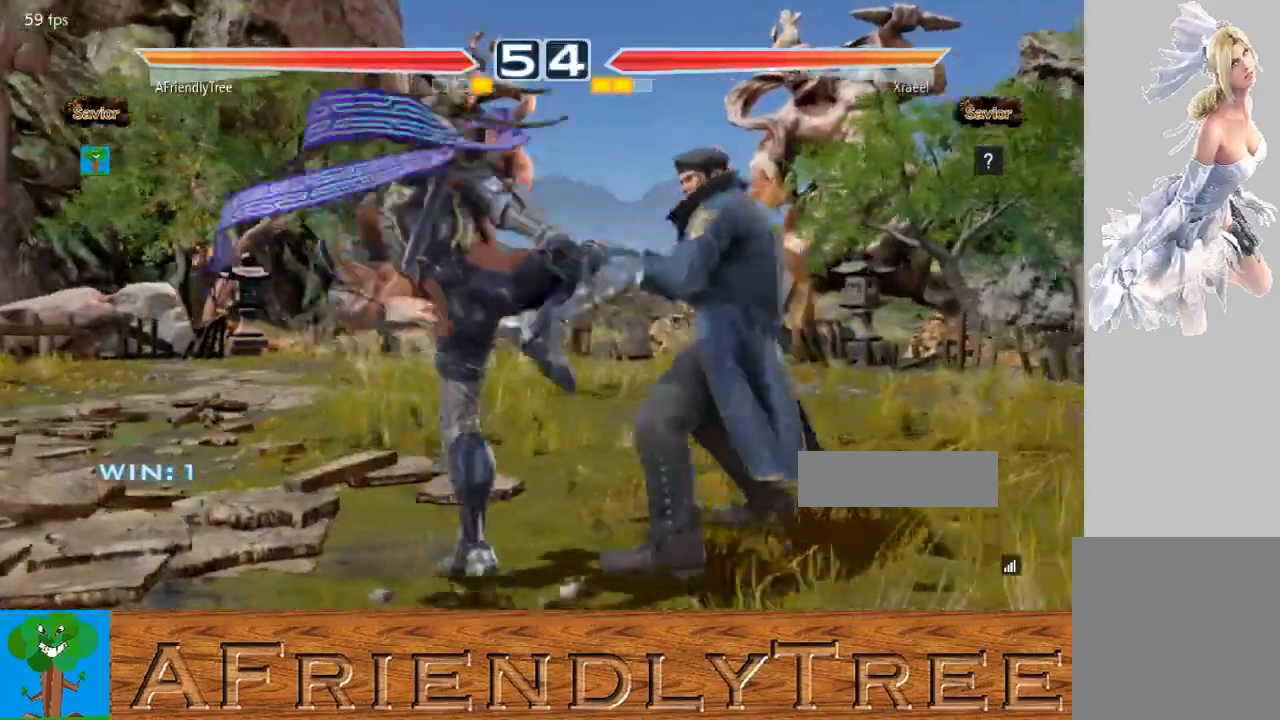
{"buttons": ["CROSS", "CIRCLE"], "left_stick": "left", "events": [[367, "left_stick", "left"], [433, "CIRCLE", "down"], [433, "CROSS", "down"]]}
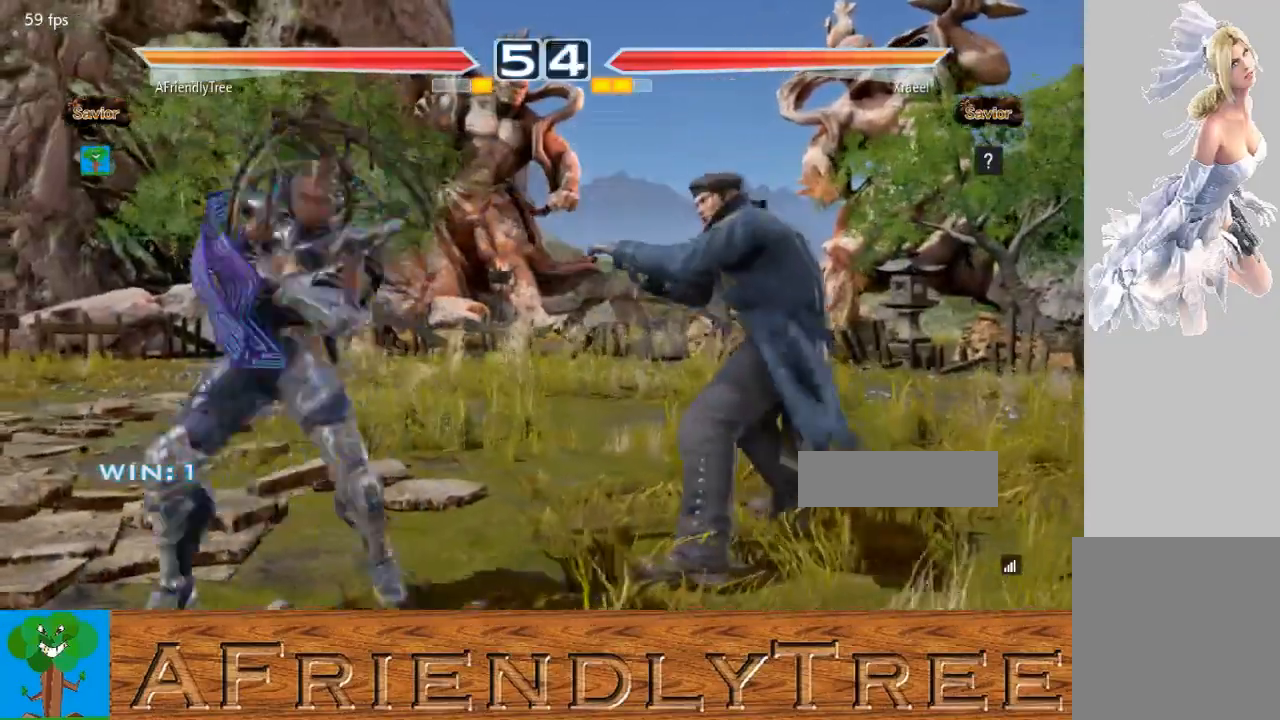
{"buttons": ["CROSS"], "left_stick": "right", "events": [[33, "left_stick", "center"], [67, "CIRCLE", "up"], [67, "CROSS", "up"], [233, "left_stick", "right"], [267, "CROSS", "down"]]}
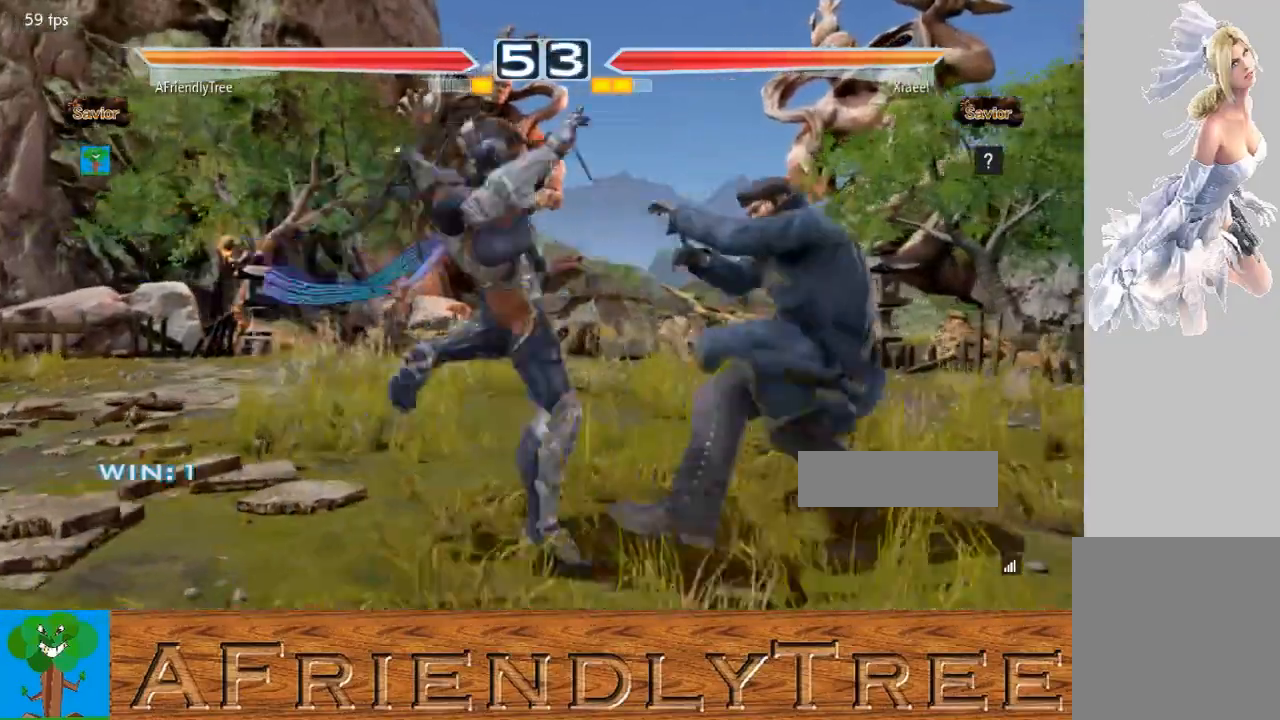
{"buttons": ["CROSS"], "left_stick": "center", "events": [[433, "left_stick", "center"]]}
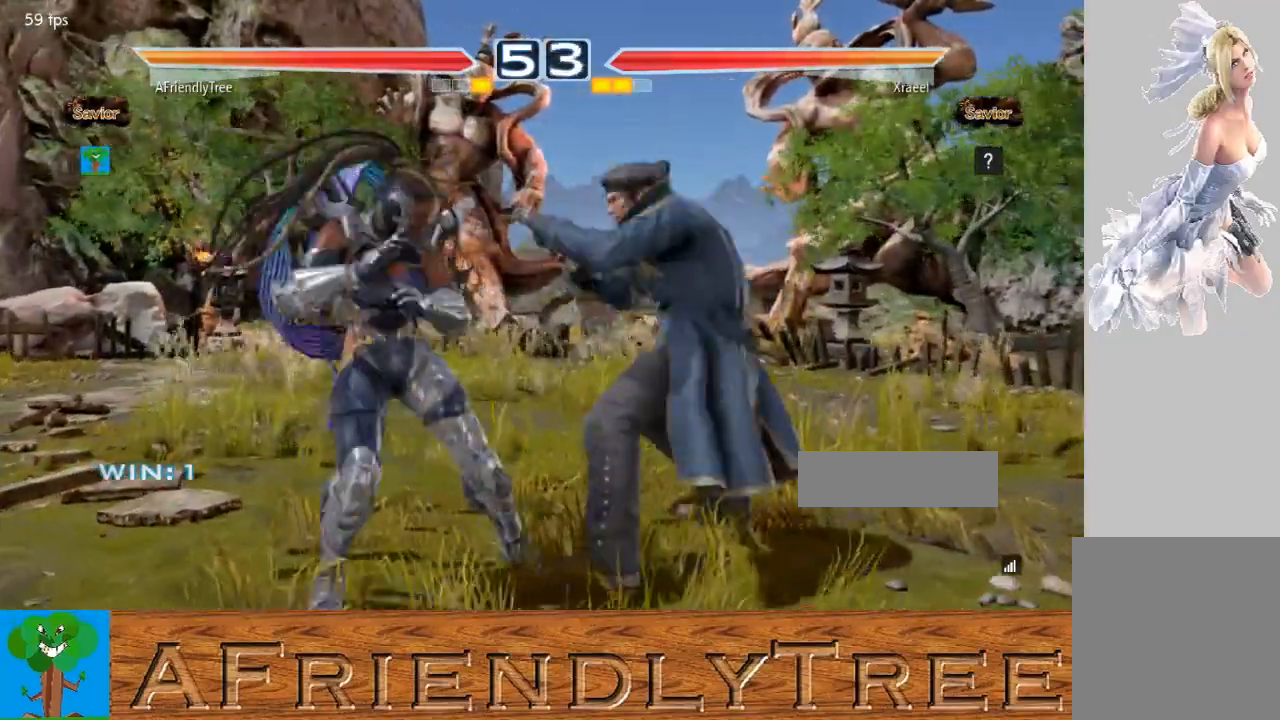
{"buttons": ["SQUARE"], "left_stick": "left", "events": [[33, "CROSS", "up"], [33, "left_stick", "left"], [467, "SQUARE", "down"]]}
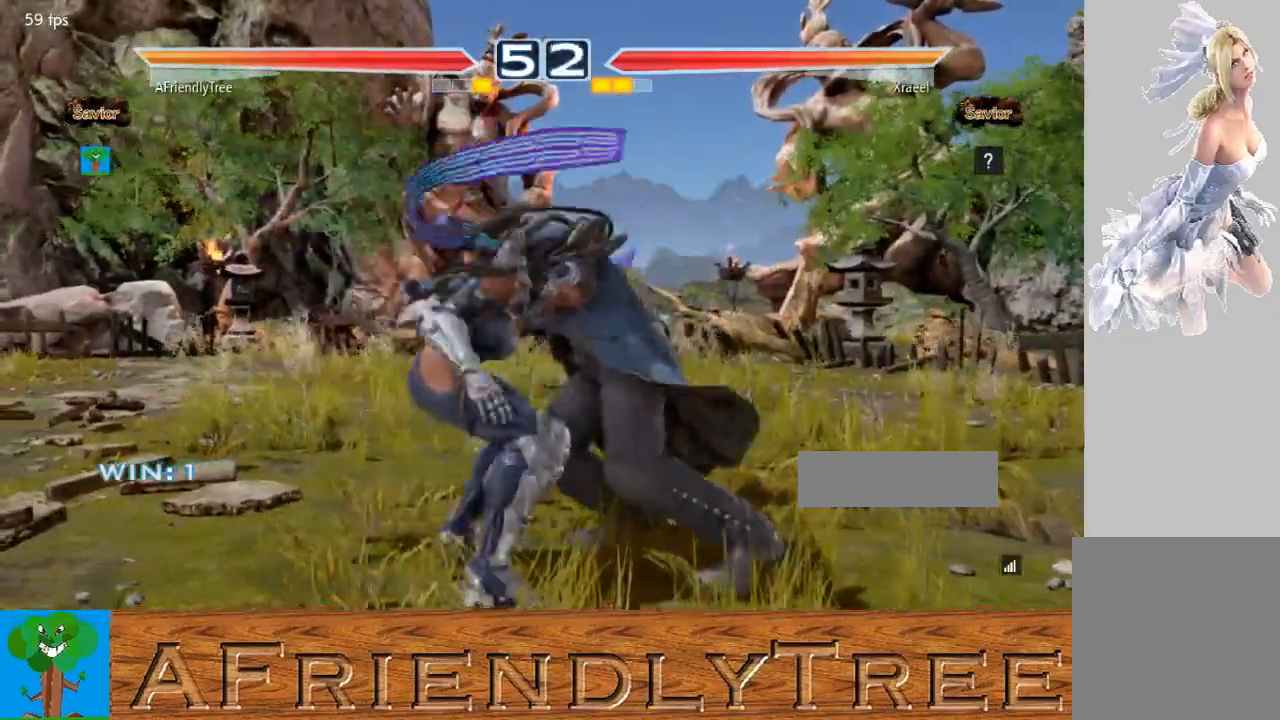
{"buttons": ["SQUARE"], "left_stick": "left", "events": []}
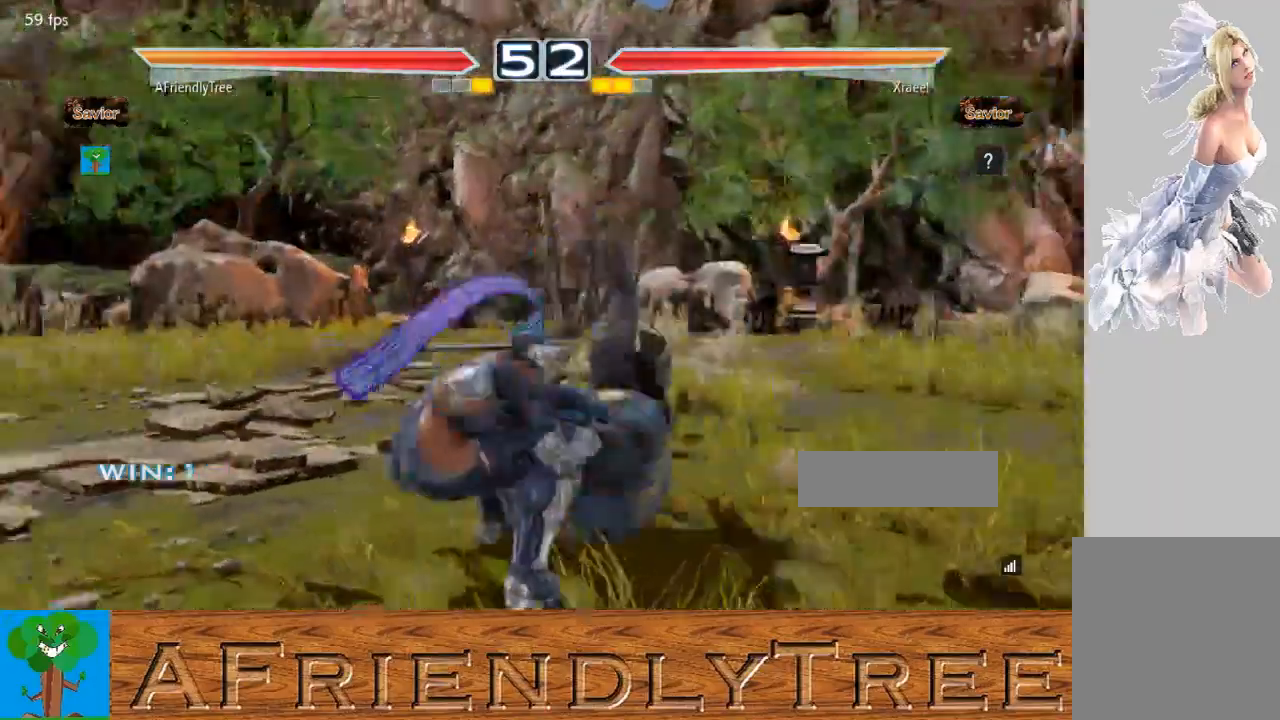
{"buttons": [], "left_stick": "center", "events": [[33, "left_stick", "center"], [400, "SQUARE", "up"]]}
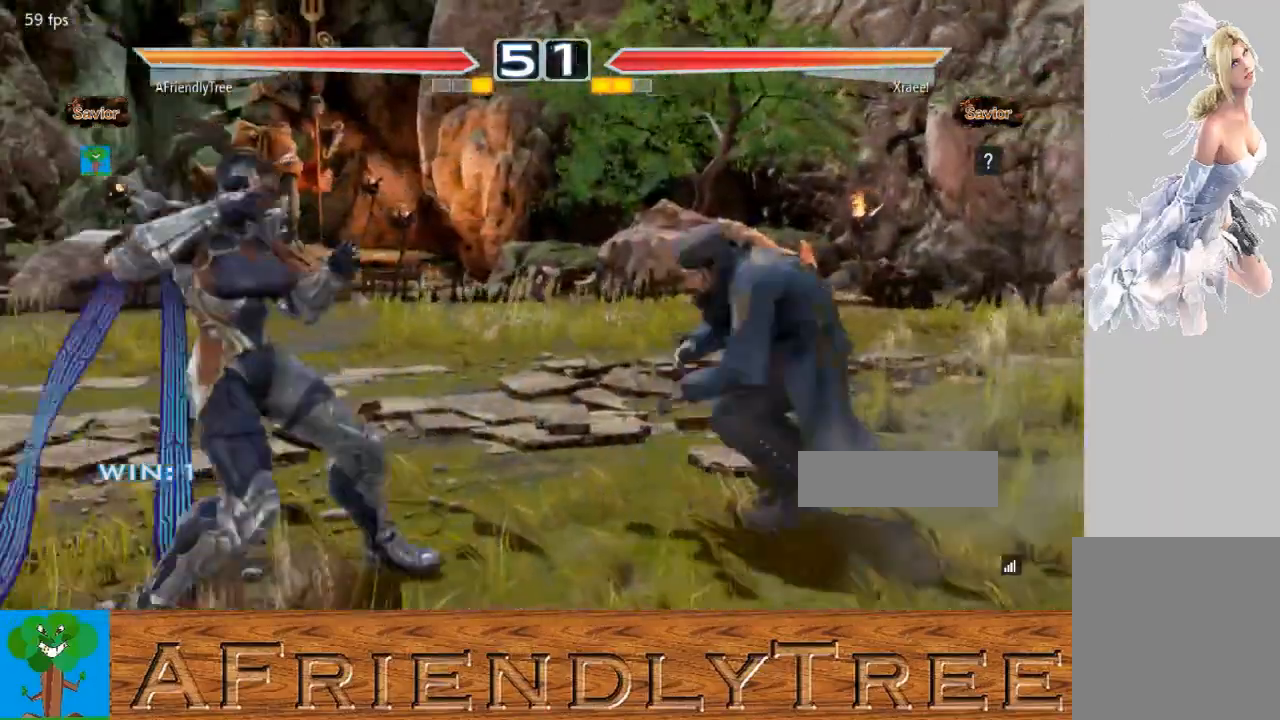
{"buttons": [], "left_stick": "right", "events": [[233, "left_stick", "right"], [300, "left_stick", "center"], [367, "left_stick", "right"]]}
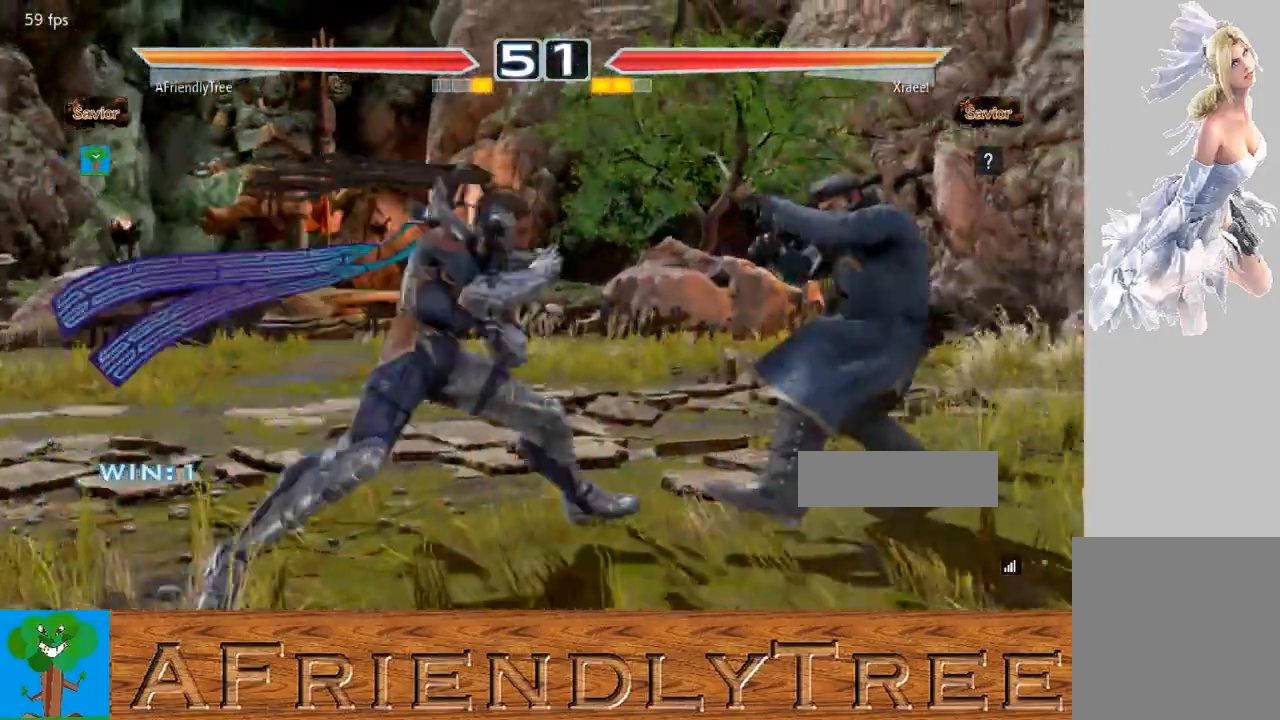
{"buttons": ["CIRCLE"], "left_stick": "right", "events": [[33, "CIRCLE", "down"]]}
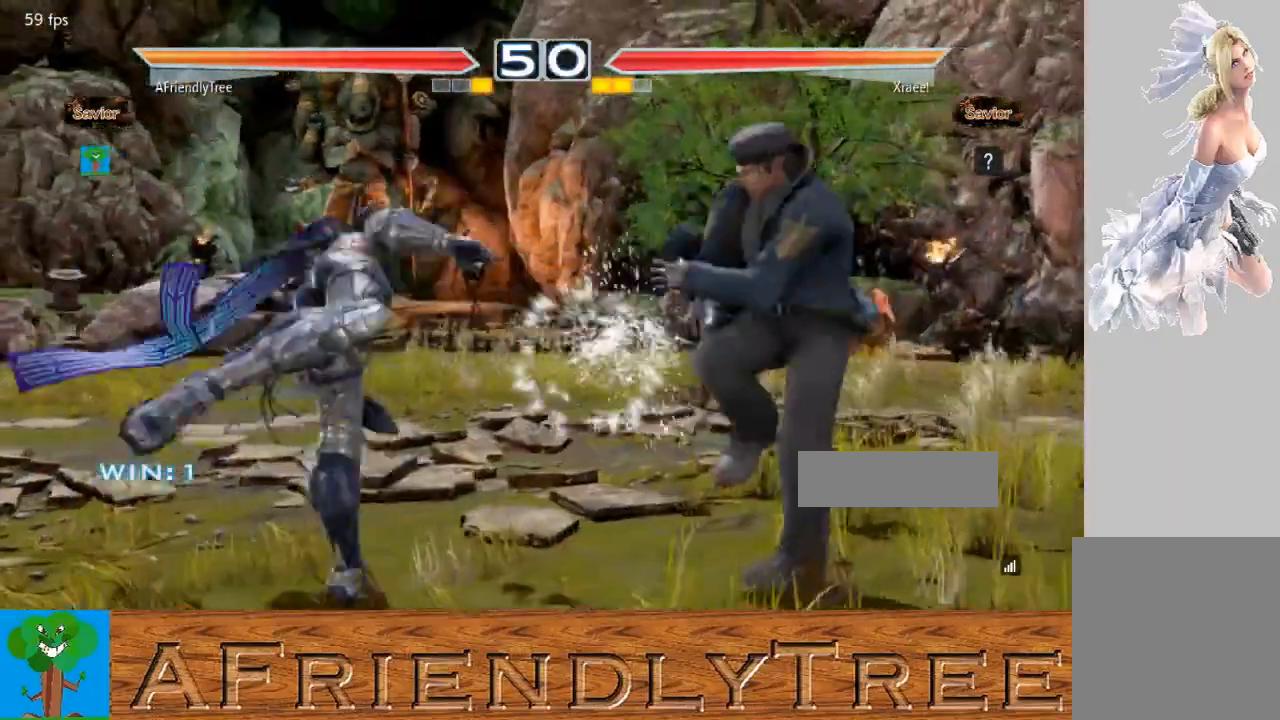
{"buttons": [], "left_stick": "left", "events": [[133, "left_stick", "center"], [167, "CIRCLE", "up"], [200, "left_stick", "left"], [300, "left_stick", "center"], [367, "left_stick", "left"]]}
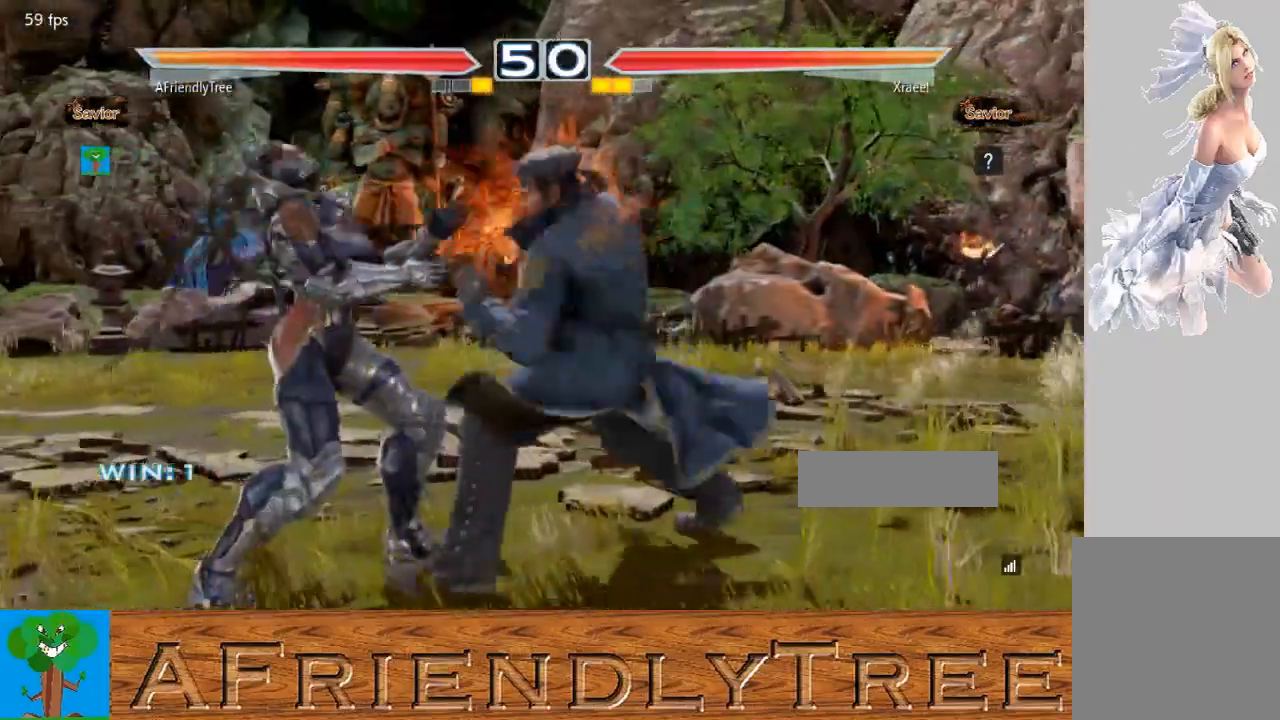
{"buttons": ["TRIANGLE"], "left_stick": "down-right", "events": [[367, "left_stick", "center"], [467, "TRIANGLE", "down"], [467, "left_stick", "down-right"]]}
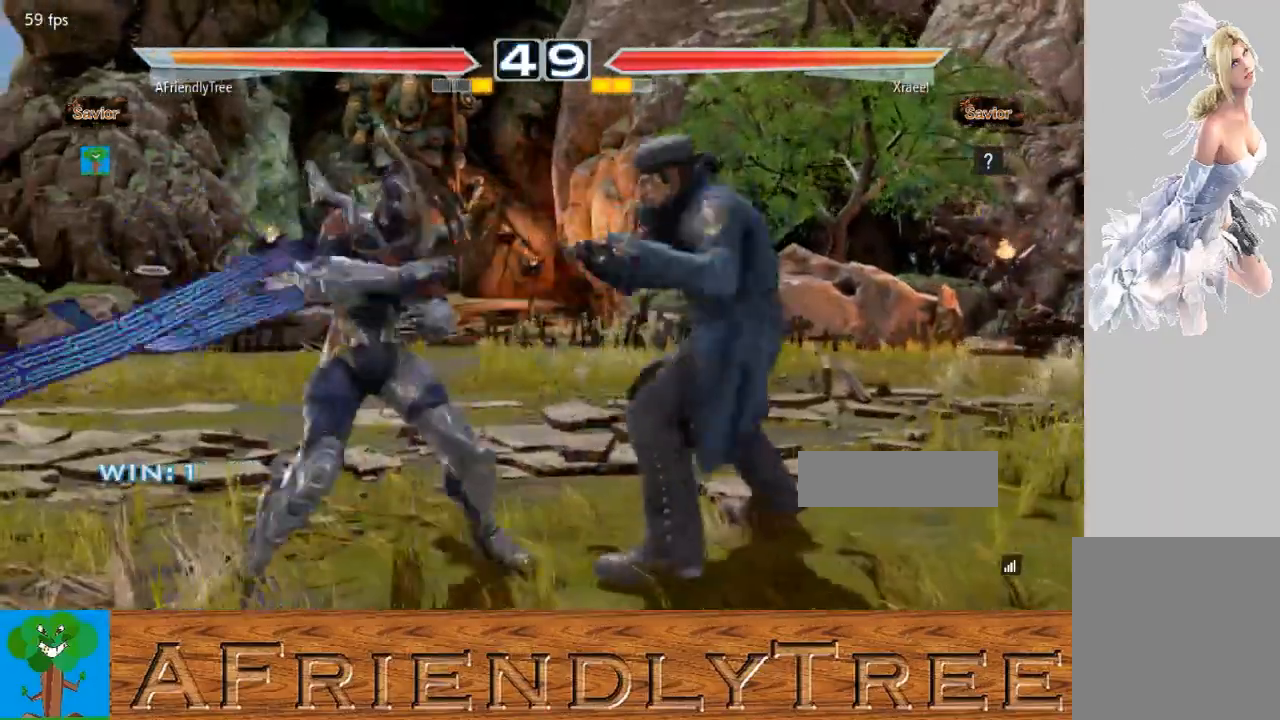
{"buttons": ["CROSS"], "left_stick": "down-right", "events": [[200, "TRIANGLE", "up"], [233, "CROSS", "down"]]}
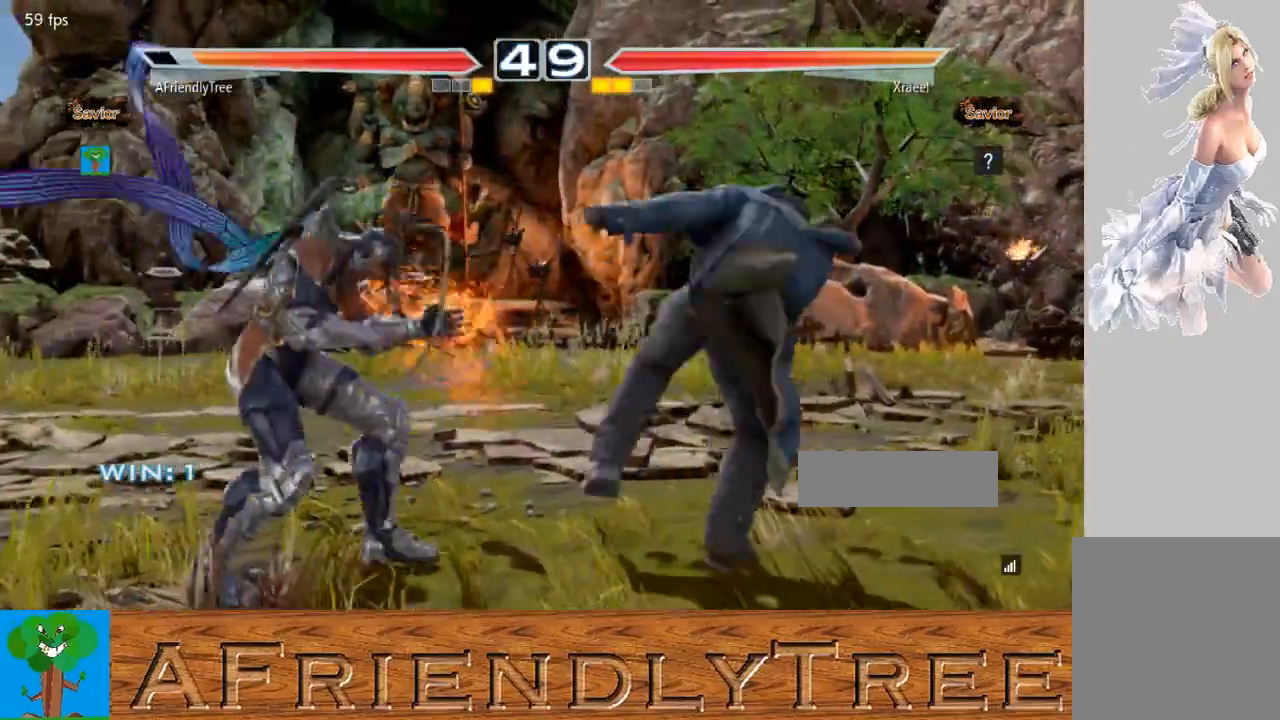
{"buttons": [], "left_stick": "left", "events": [[133, "CROSS", "up"], [133, "left_stick", "center"], [200, "left_stick", "left"], [267, "left_stick", "center"], [367, "left_stick", "left"]]}